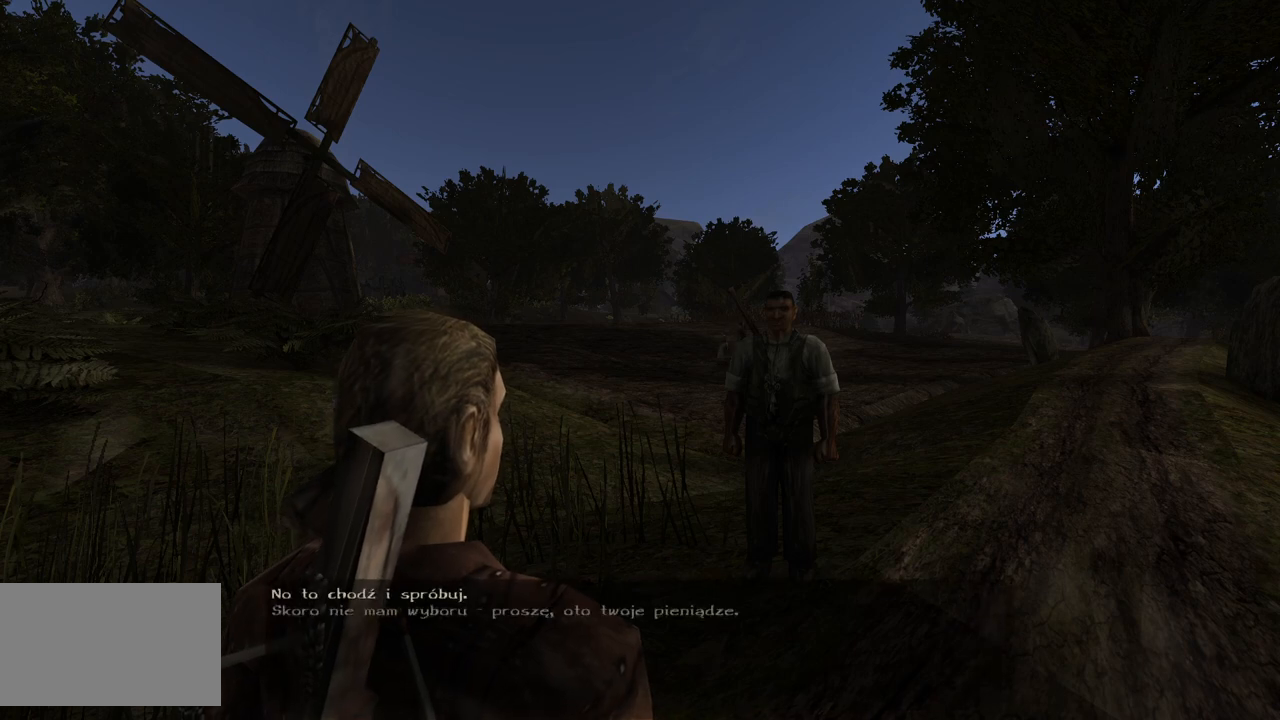
Gameplay with keyboard and mouse; each line is a JSON object with the keys and mouse buttons held at the frame after it. "events" lists presses ("down") and releases ("up") of "a", "ctrl", "d", "e", "q", "s", "shift", "space", "w", "mouse_left", "mouse_wheel", "mouse_right", "mouse_mb4" and "mouse_mb5" between this image and that frame as [ms after this image, input, new state], when the widget could be followed in between. "mouse_left", "mouse_wheel", "mouse_right", "mouse_mb4", "mouse_mb5" = the "left", "wheel", "right", "mb4", "mb5" buttons of the "mouse" list. No other keys are recorded. "wheel" means that the mouse wheel is clicked or scrolled. Mouse movement is not recorded.
{"keys": [], "mouse": [], "events": [[360, "mouse_left", "down"], [480, "mouse_left", "up"]]}
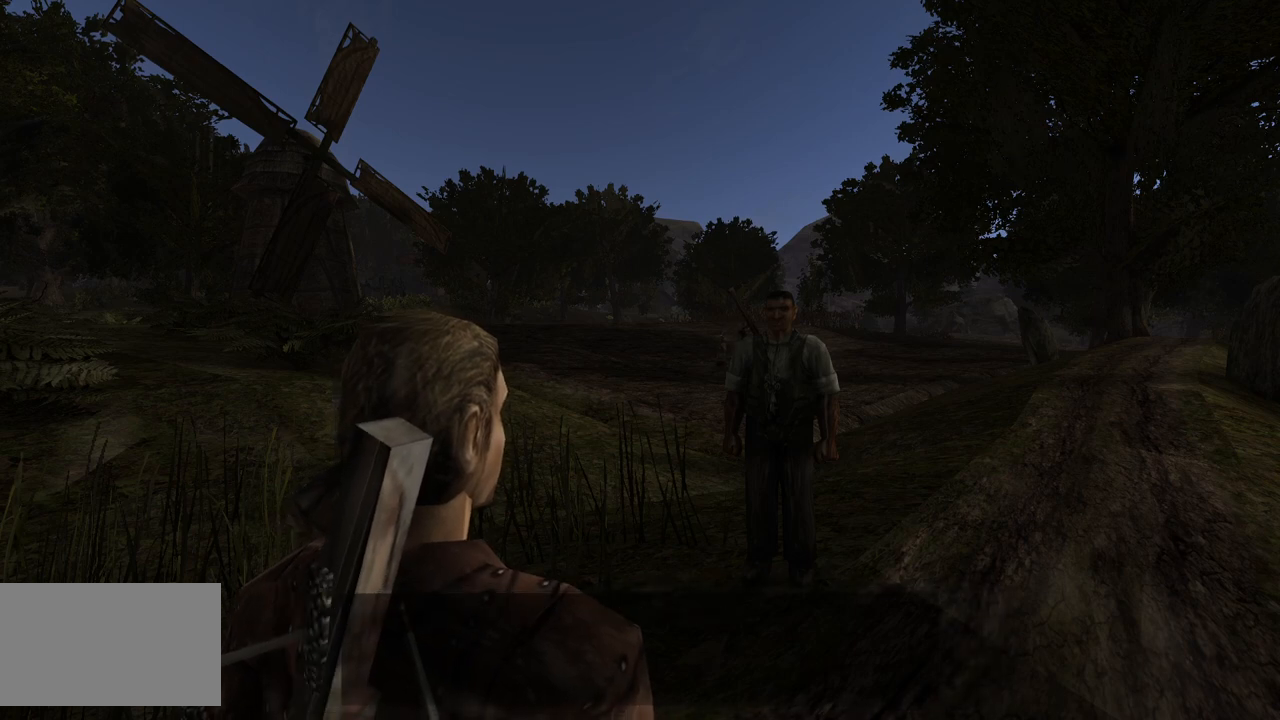
{"keys": [], "mouse": [], "events": []}
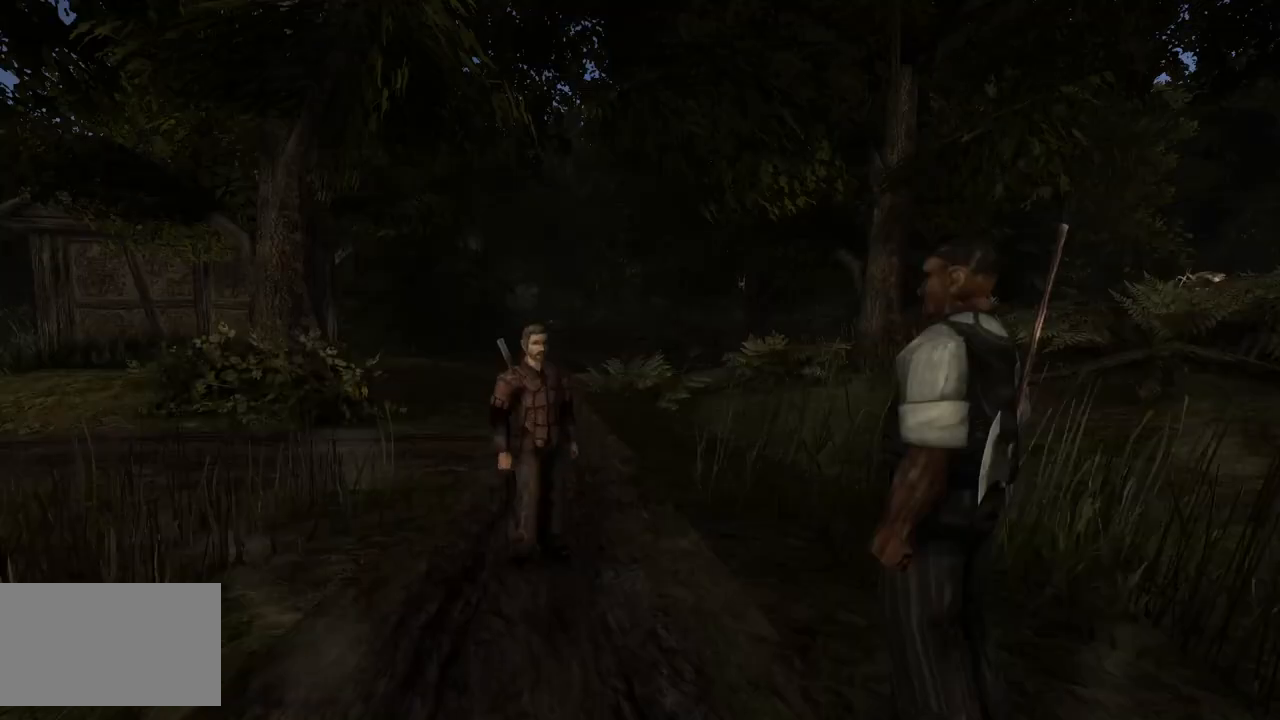
{"keys": [], "mouse": [], "events": []}
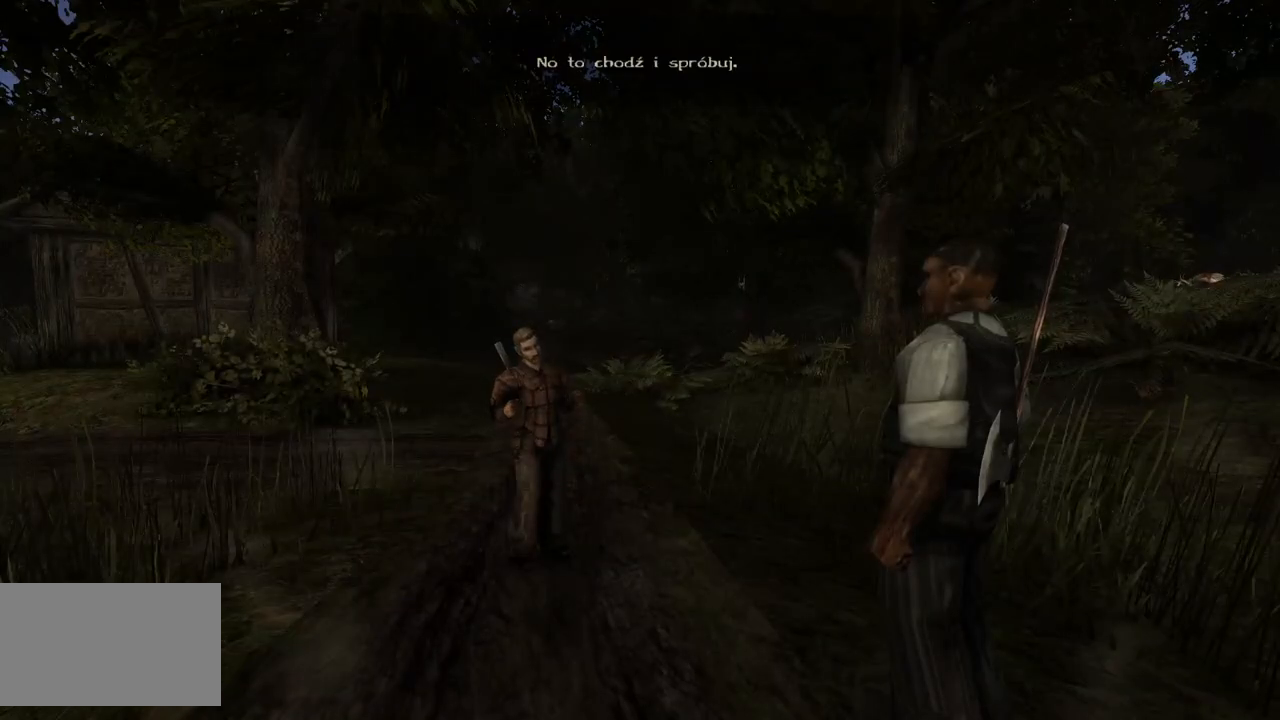
{"keys": [], "mouse": [], "events": []}
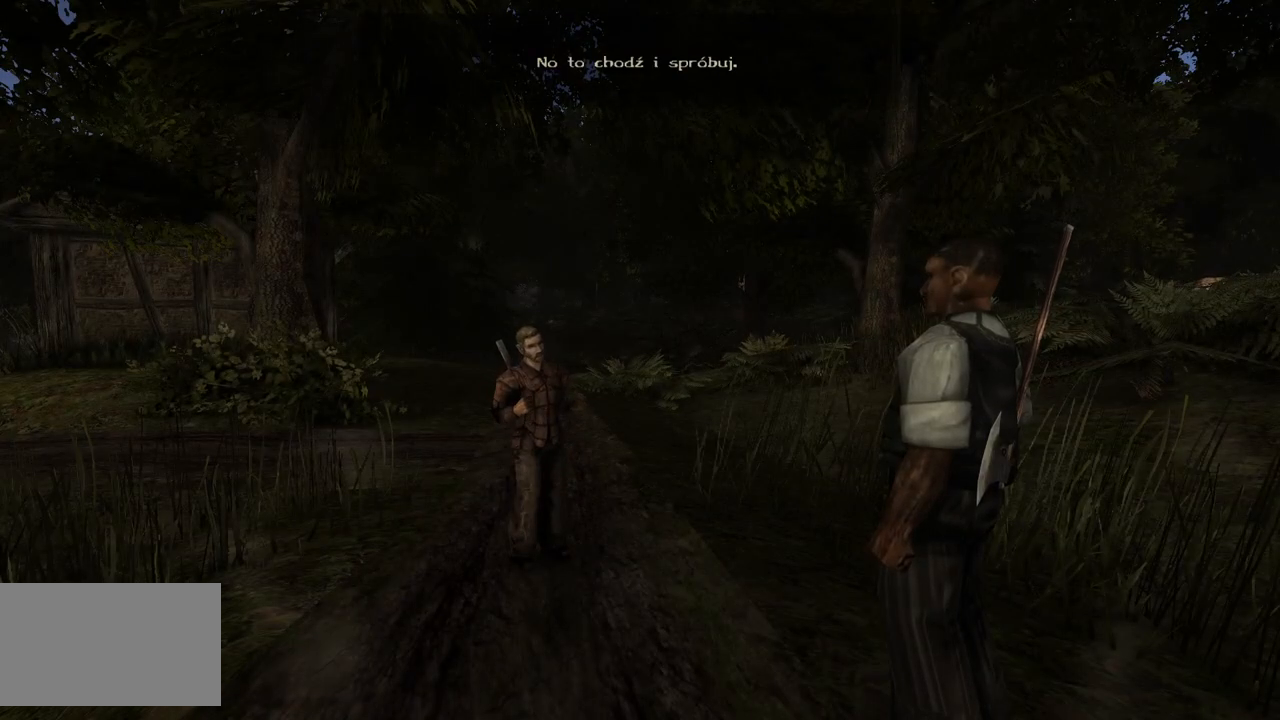
{"keys": [], "mouse": [], "events": []}
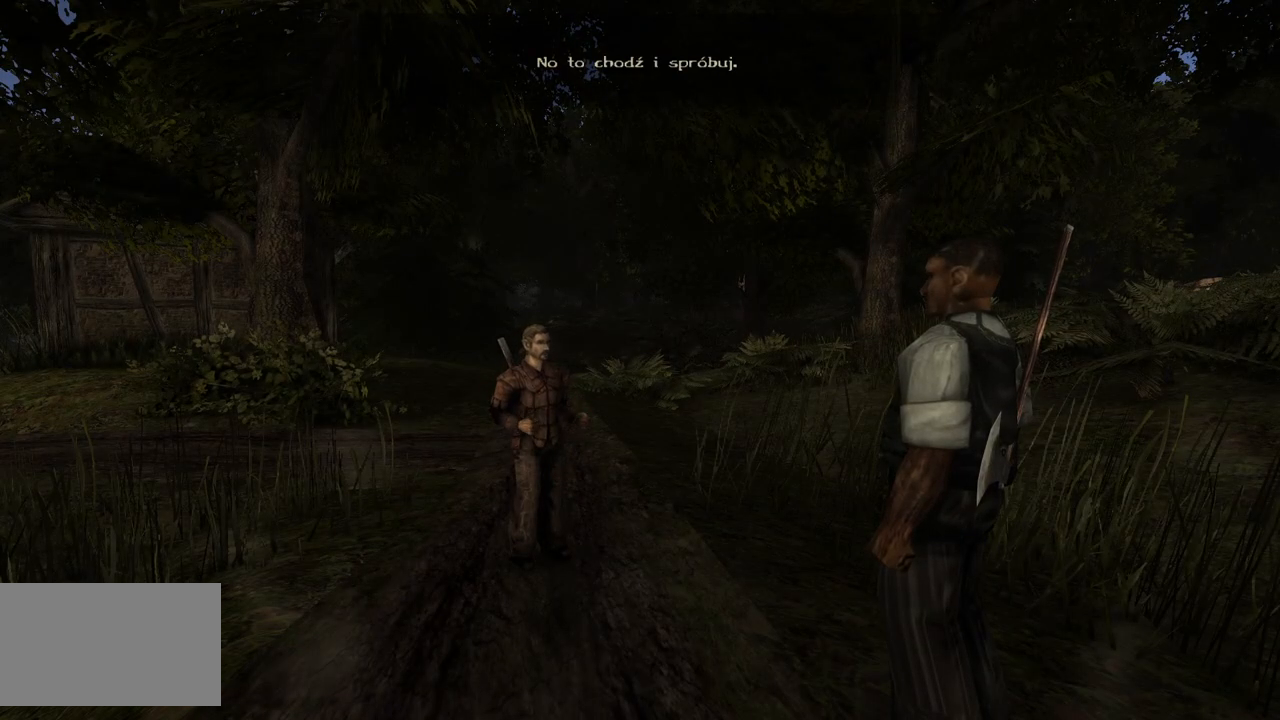
{"keys": [], "mouse": [], "events": []}
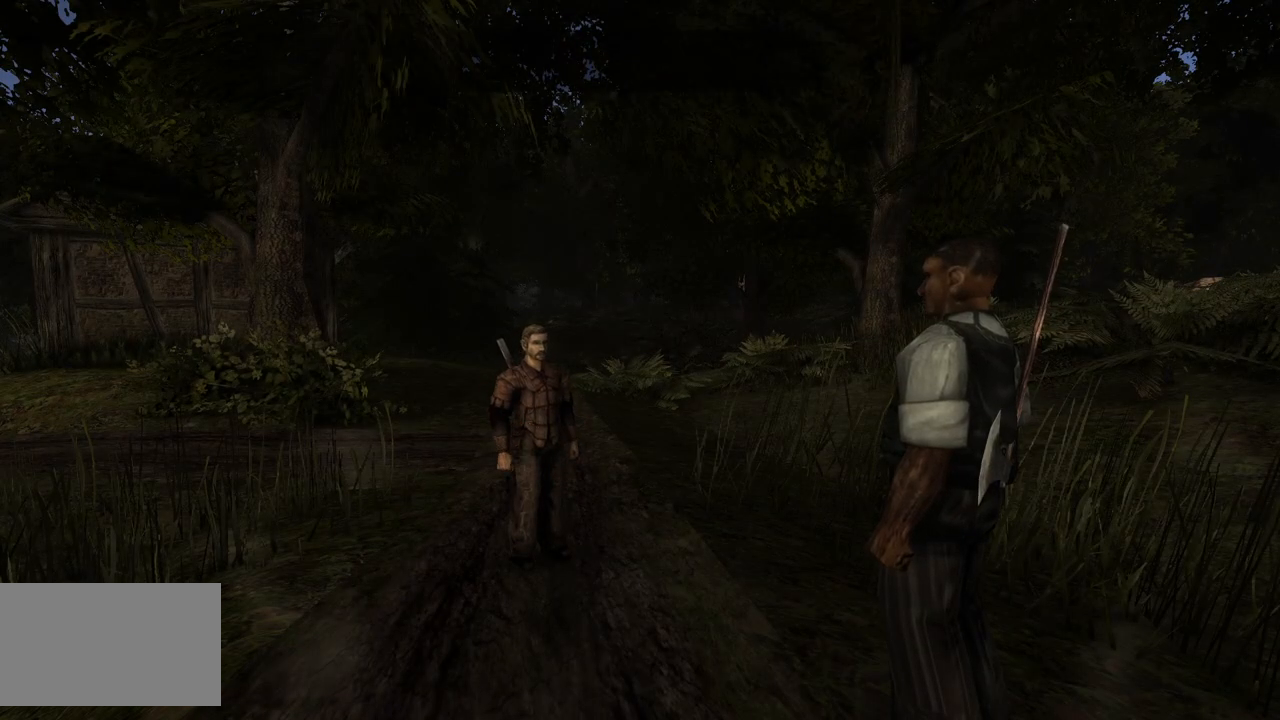
{"keys": [], "mouse": [], "events": []}
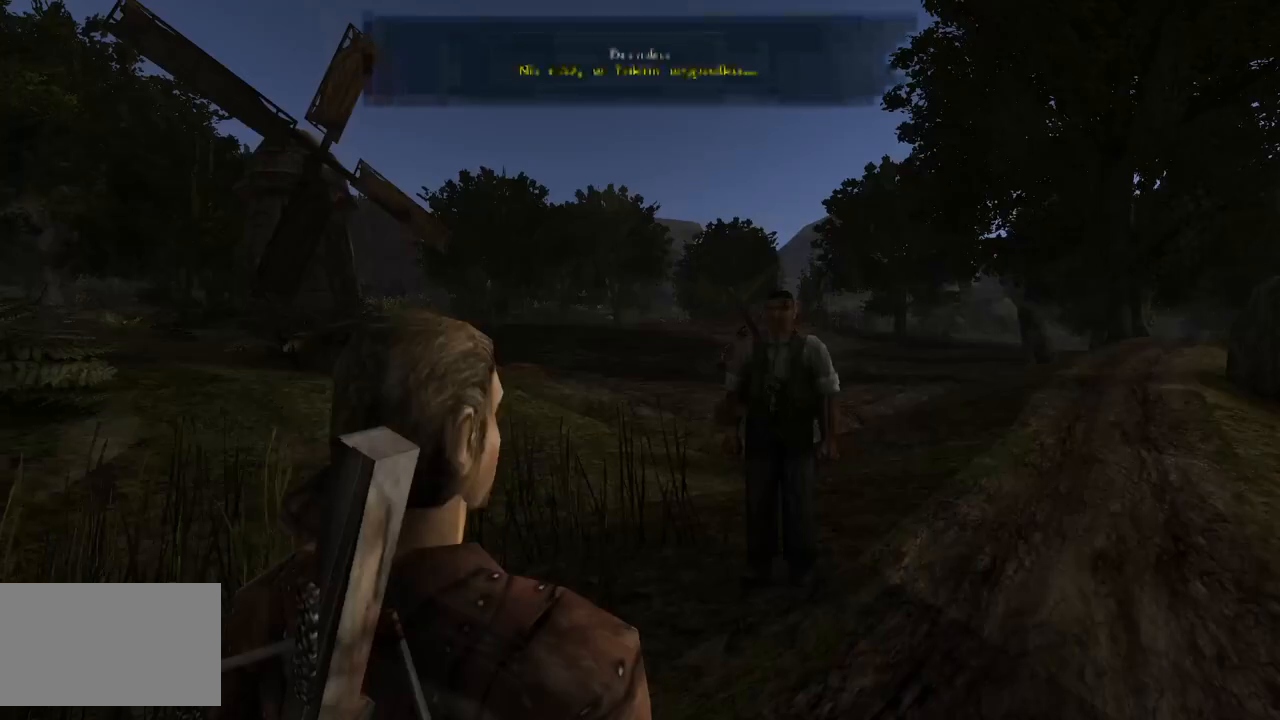
{"keys": [], "mouse": [], "events": []}
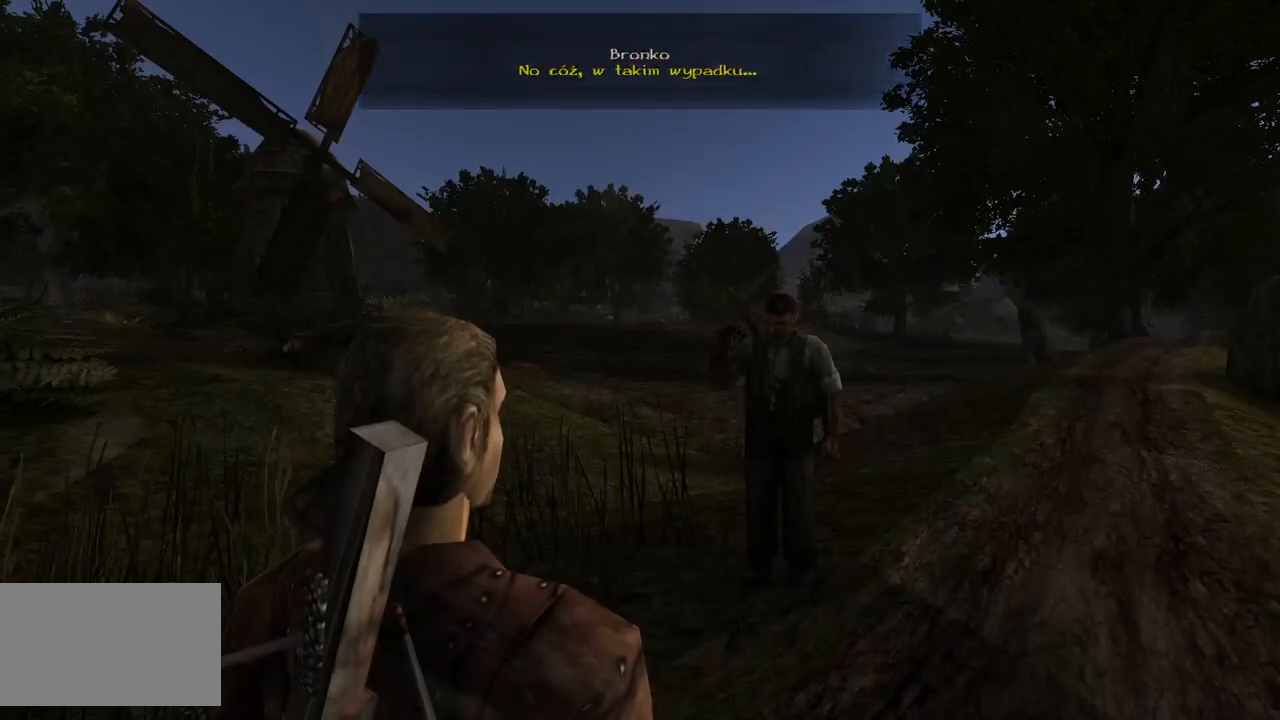
{"keys": [], "mouse": [], "events": []}
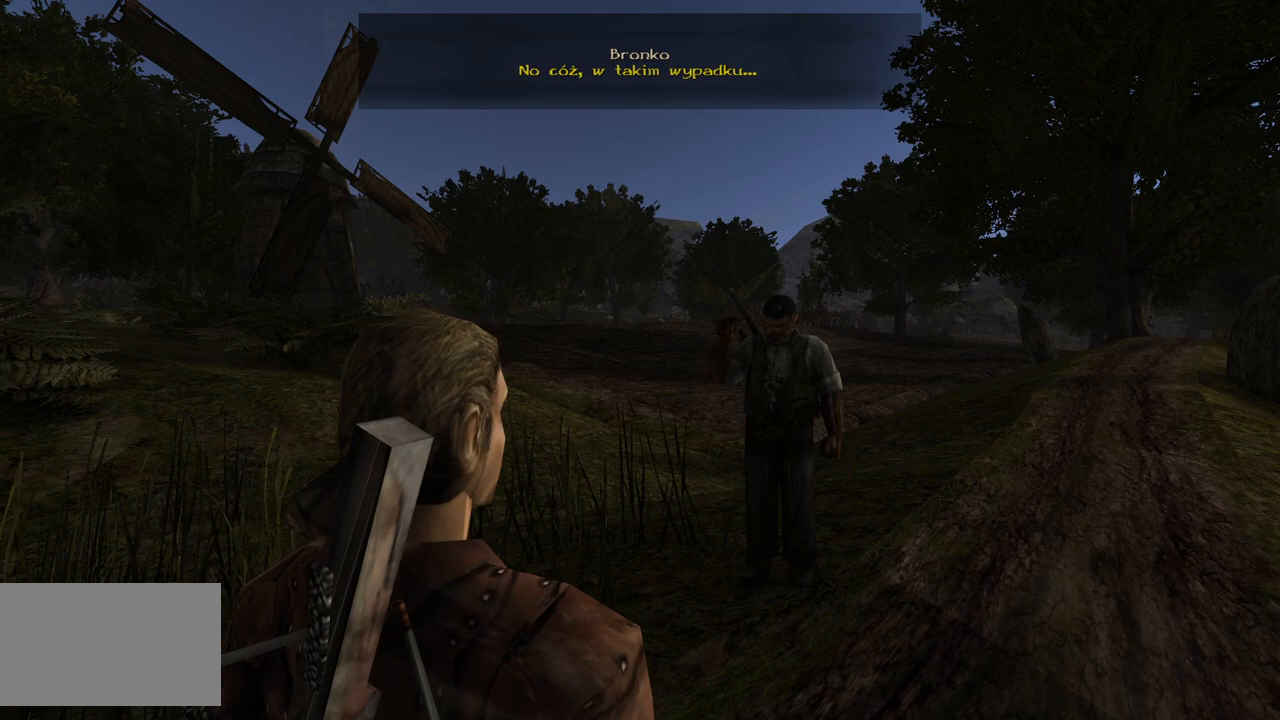
{"keys": [], "mouse": [], "events": []}
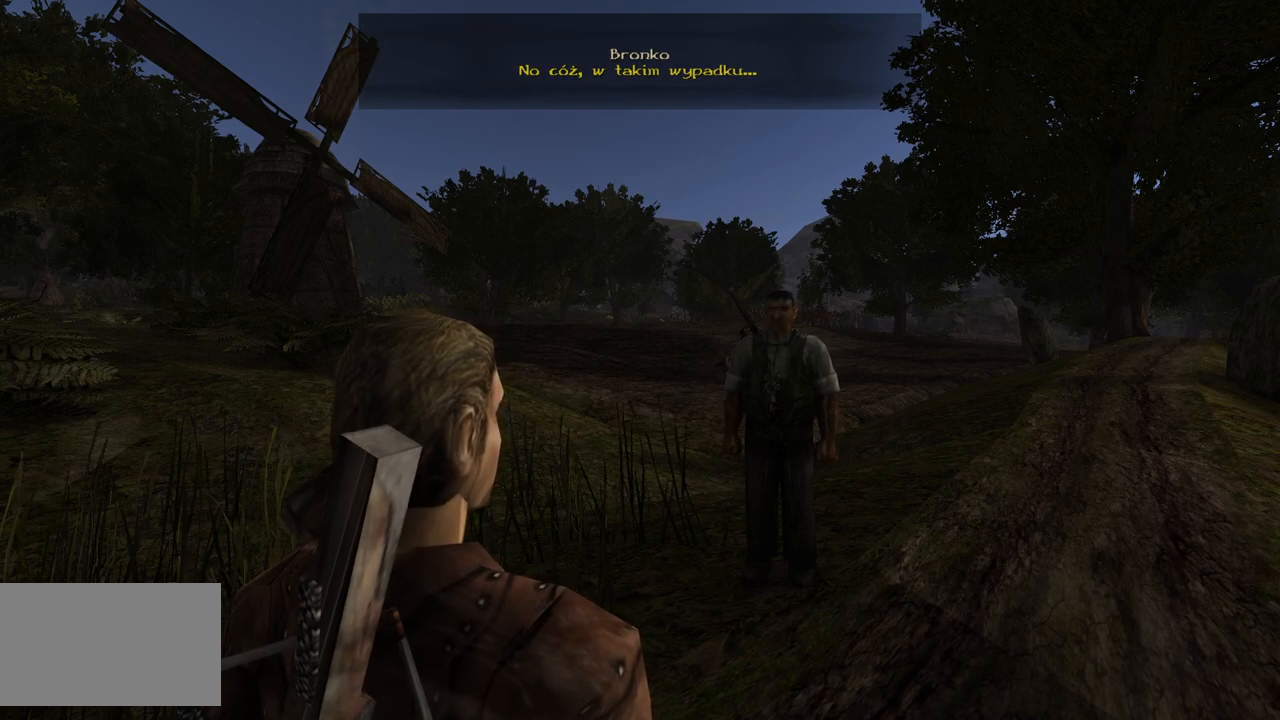
{"keys": [], "mouse": [], "events": []}
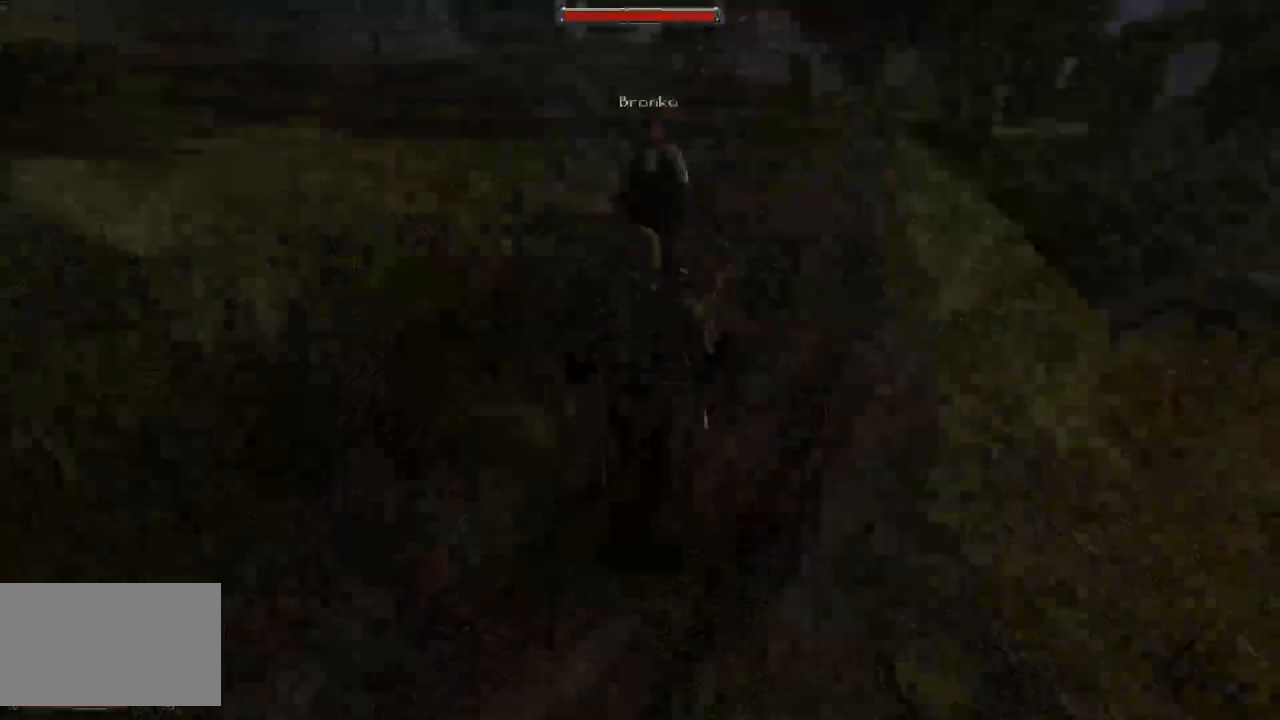
{"keys": [], "mouse": ["wheel"], "events": [[320, "mouse_wheel", "down"]]}
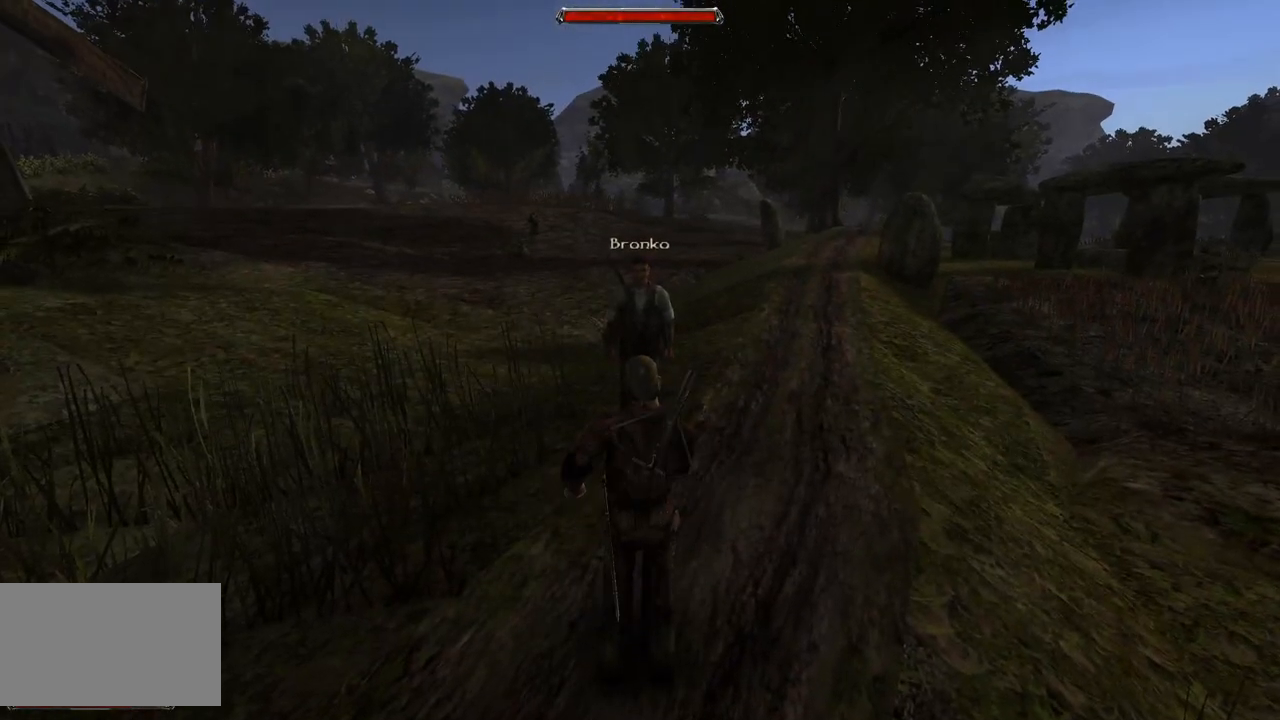
{"keys": [], "mouse": [], "events": [[60, "mouse_wheel", "up"]]}
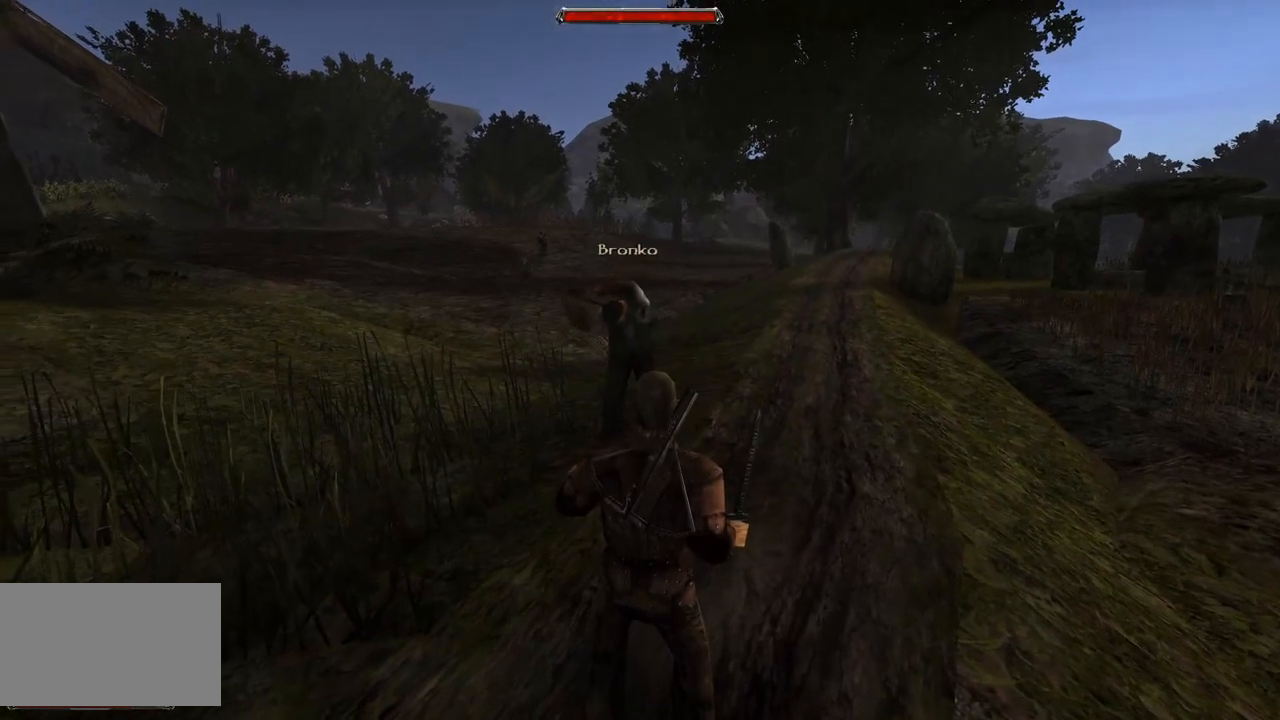
{"keys": [], "mouse": [], "events": []}
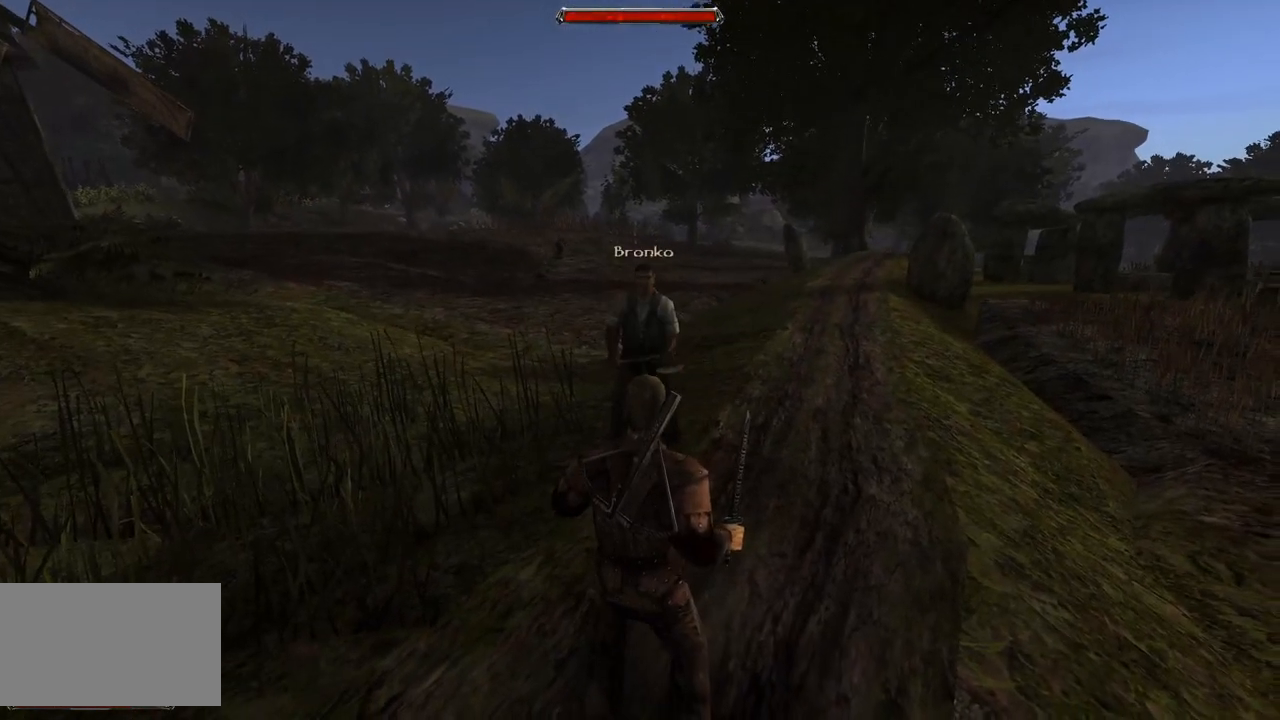
{"keys": [], "mouse": [], "events": []}
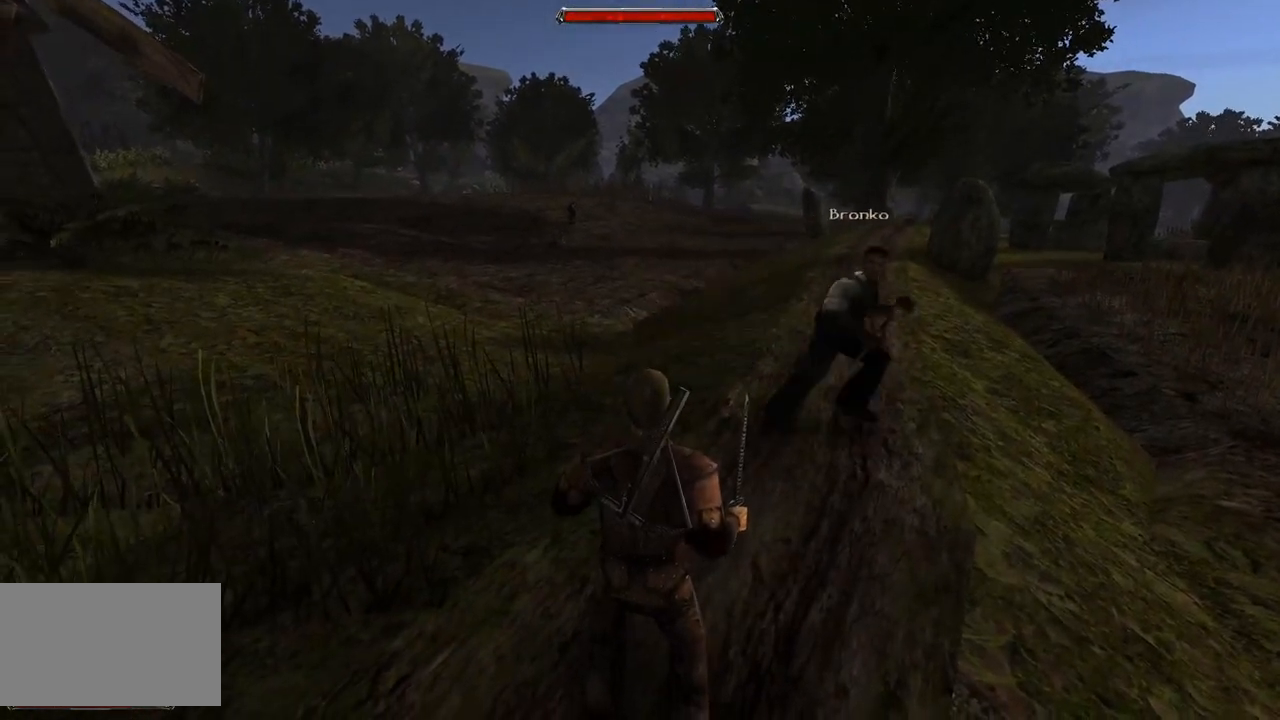
{"keys": [], "mouse": [], "events": []}
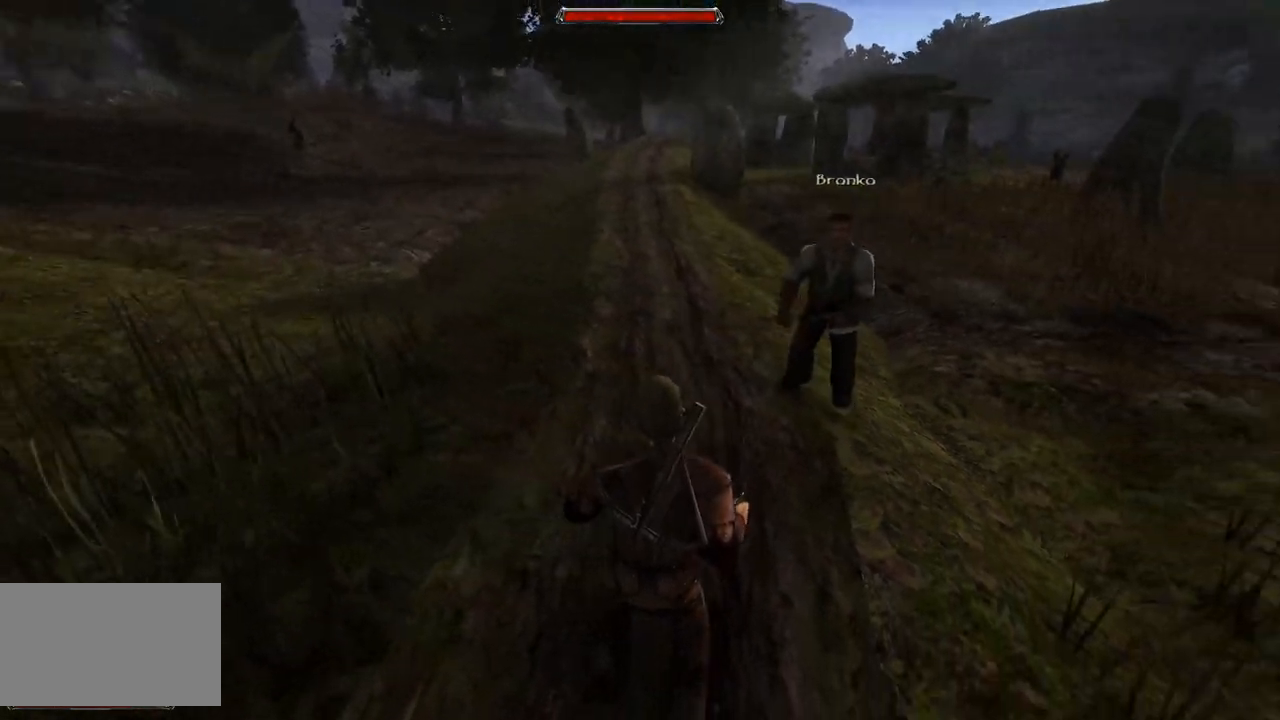
{"keys": ["s"], "mouse": [], "events": [[420, "s", "down"]]}
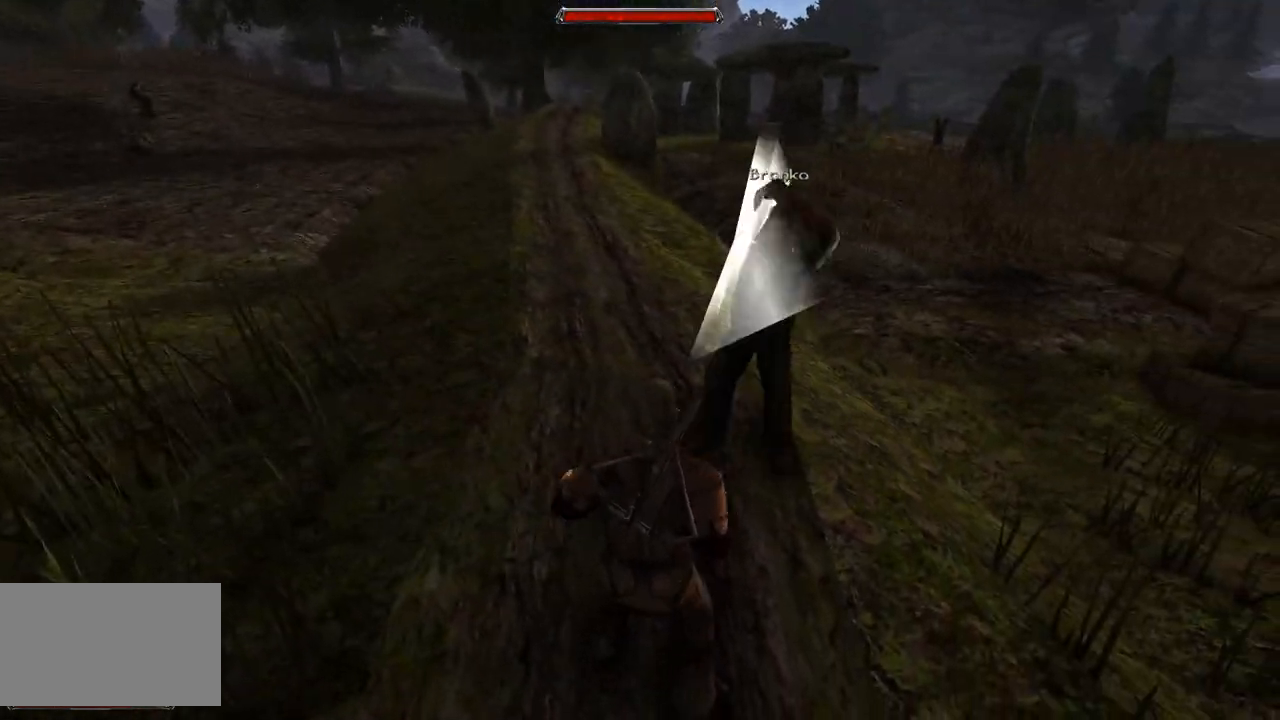
{"keys": [], "mouse": ["left"], "events": [[200, "s", "up"], [500, "mouse_left", "down"]]}
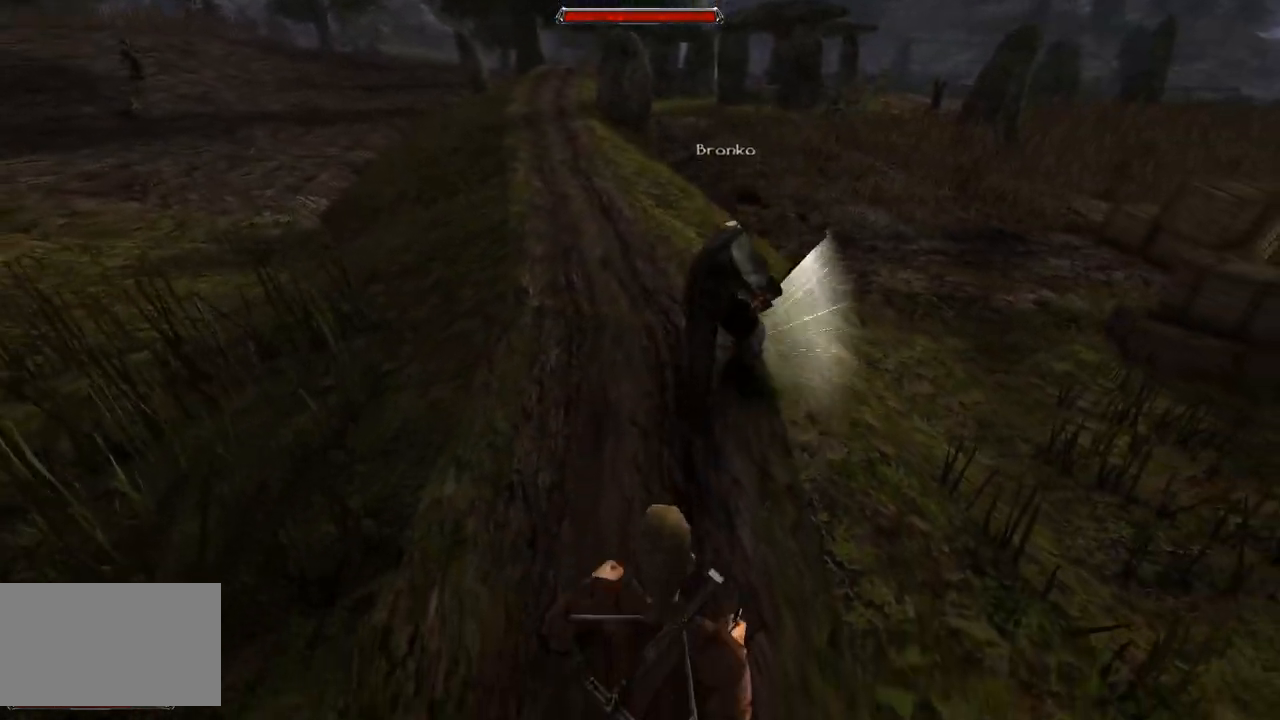
{"keys": [], "mouse": [], "events": [[200, "mouse_left", "up"]]}
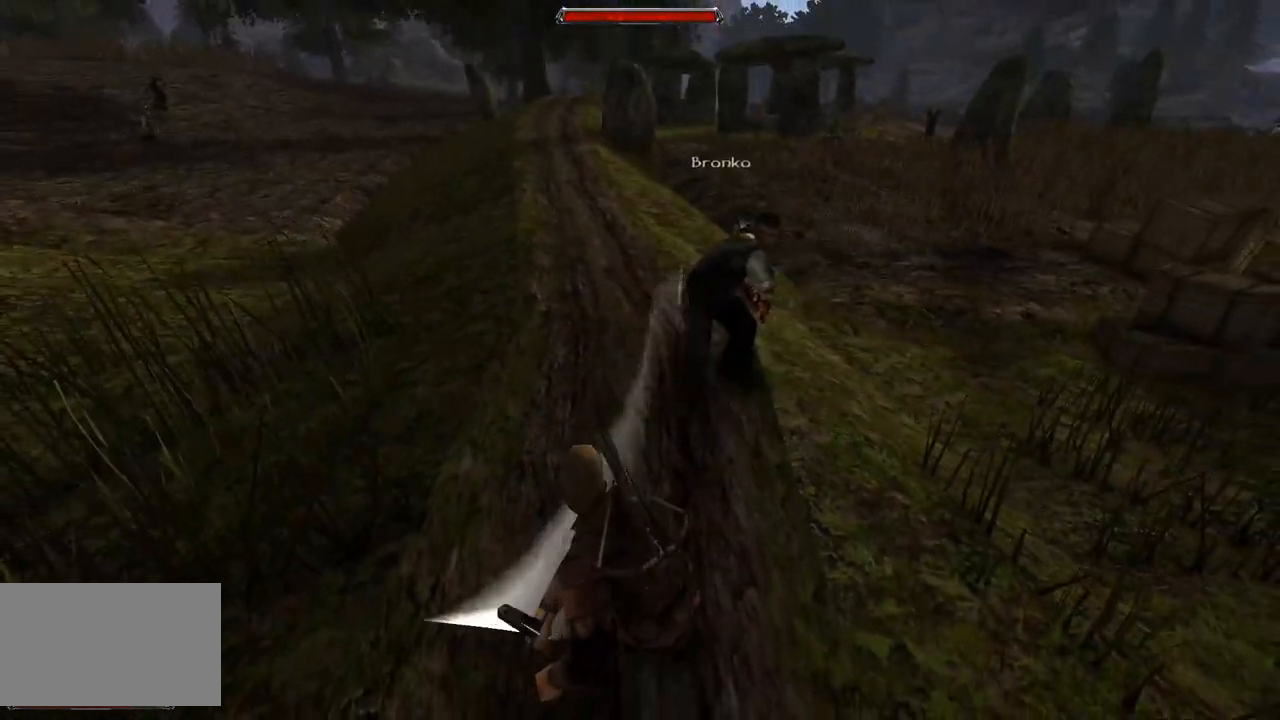
{"keys": [], "mouse": [], "events": [[80, "mouse_right", "down"], [460, "mouse_right", "up"]]}
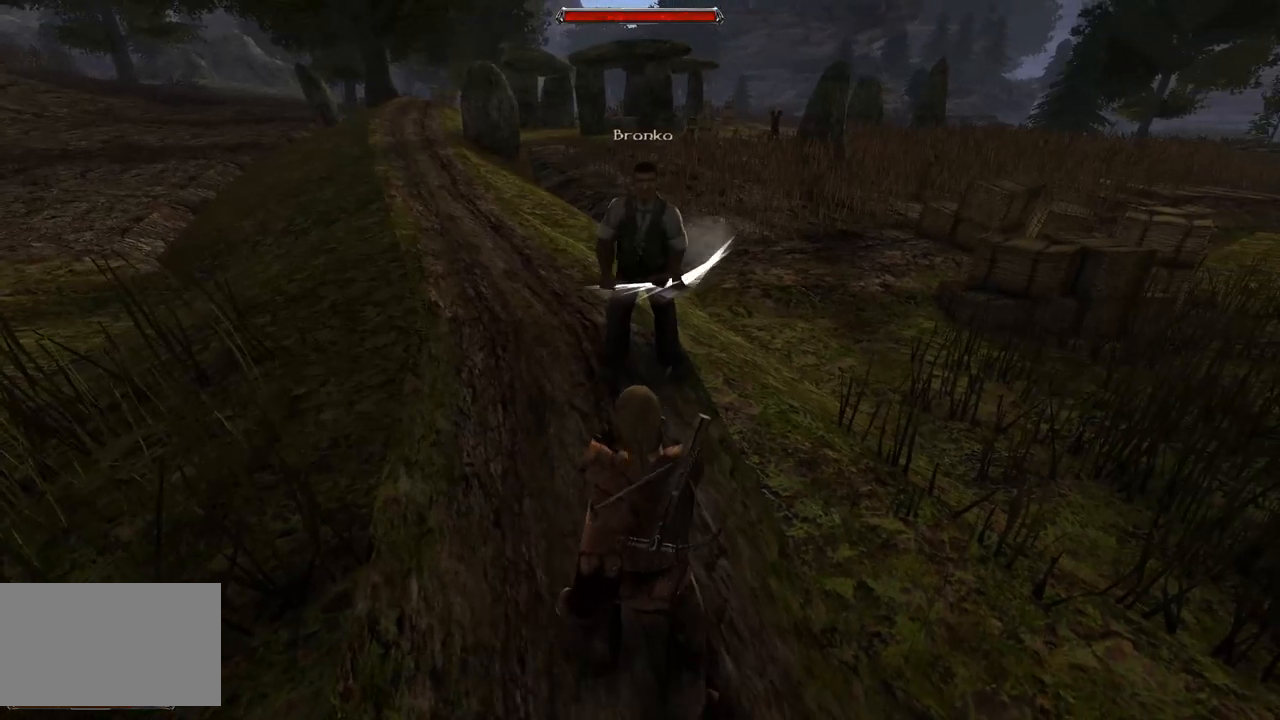
{"keys": [], "mouse": [], "events": [[440, "mouse_left", "down"], [460, "mouse_left", "up"]]}
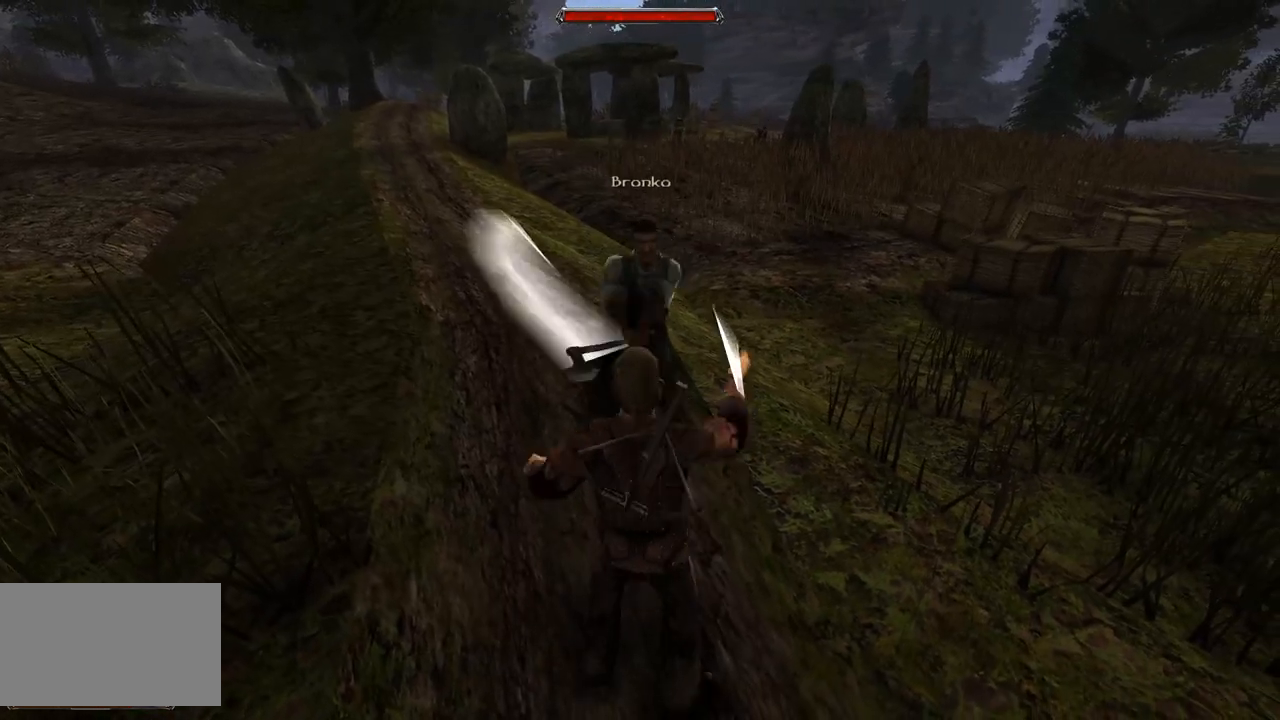
{"keys": [], "mouse": [], "events": [[20, "mouse_right", "down"], [480, "mouse_right", "up"]]}
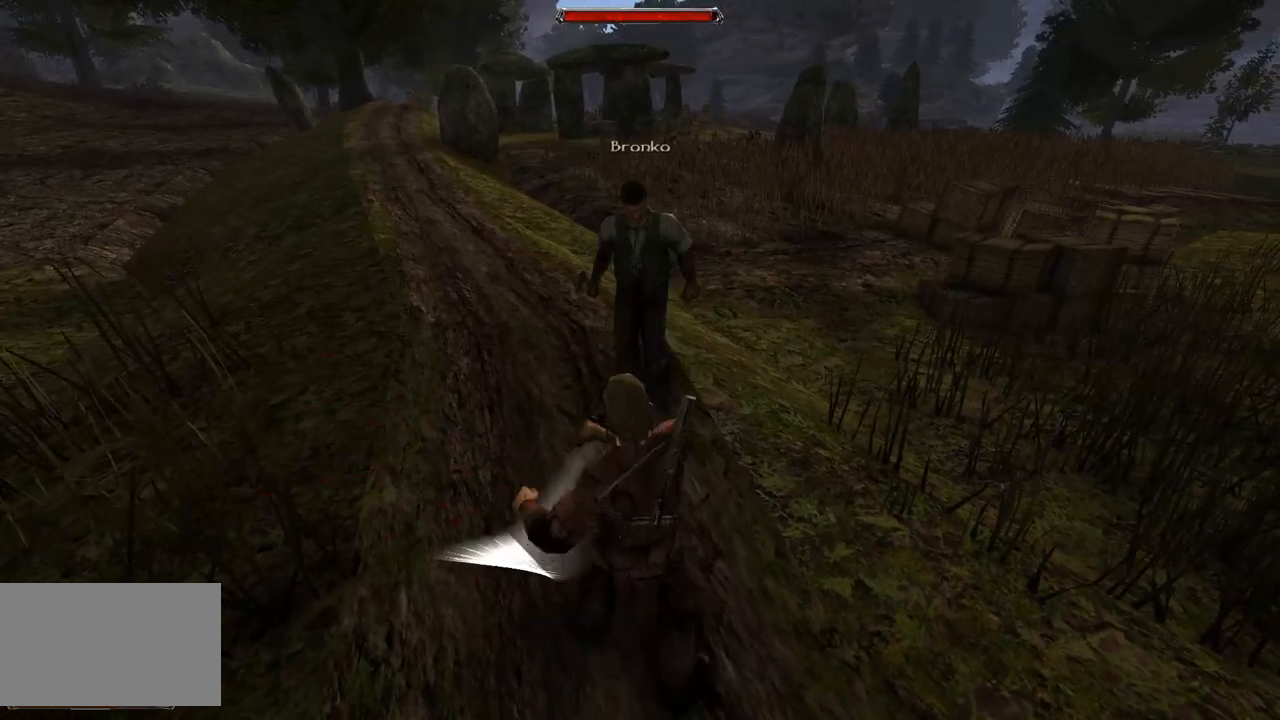
{"keys": [], "mouse": ["right"], "events": [[220, "mouse_right", "down"]]}
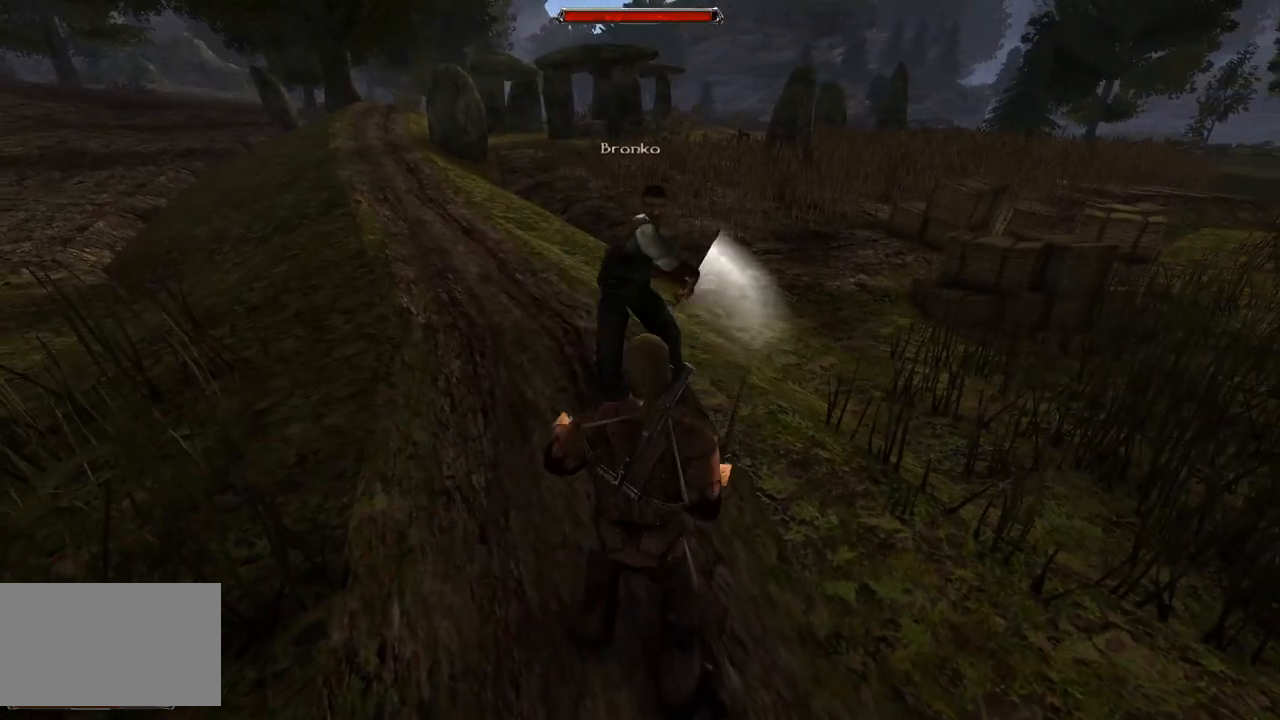
{"keys": [], "mouse": [], "events": [[120, "mouse_right", "up"], [300, "mouse_left", "down"], [480, "mouse_left", "up"]]}
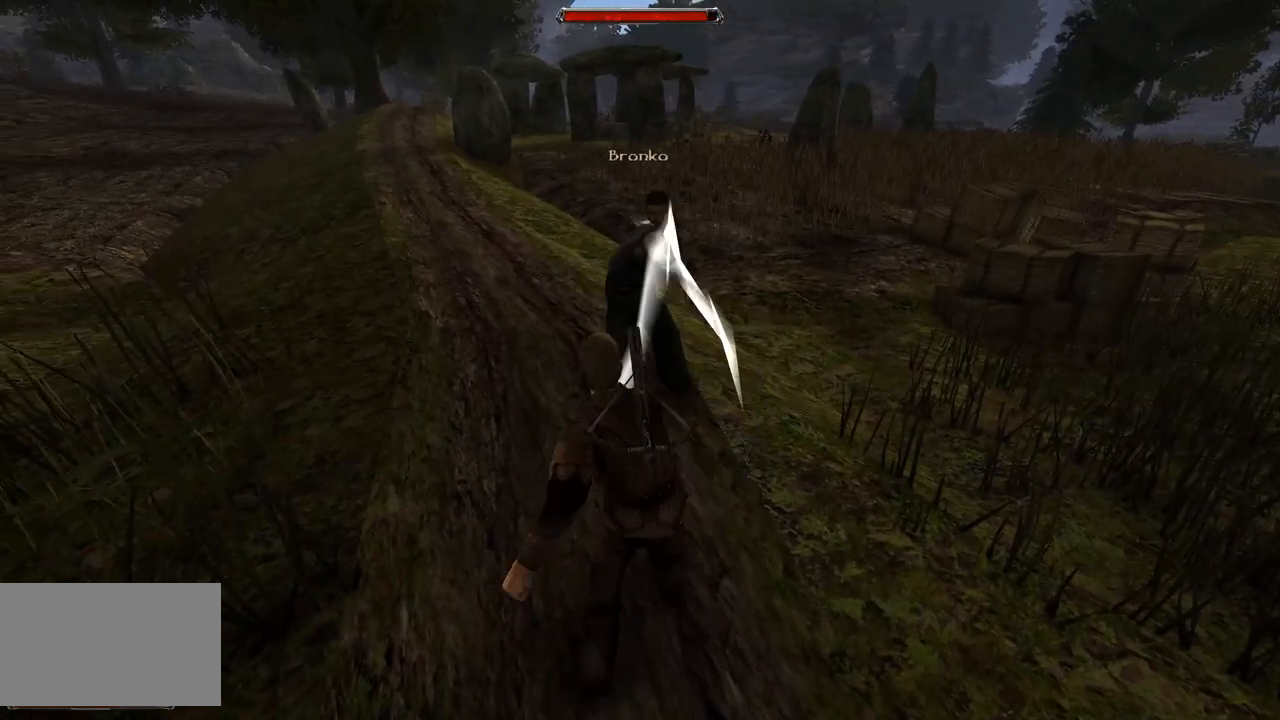
{"keys": [], "mouse": [], "events": [[260, "mouse_left", "down"], [440, "mouse_left", "up"]]}
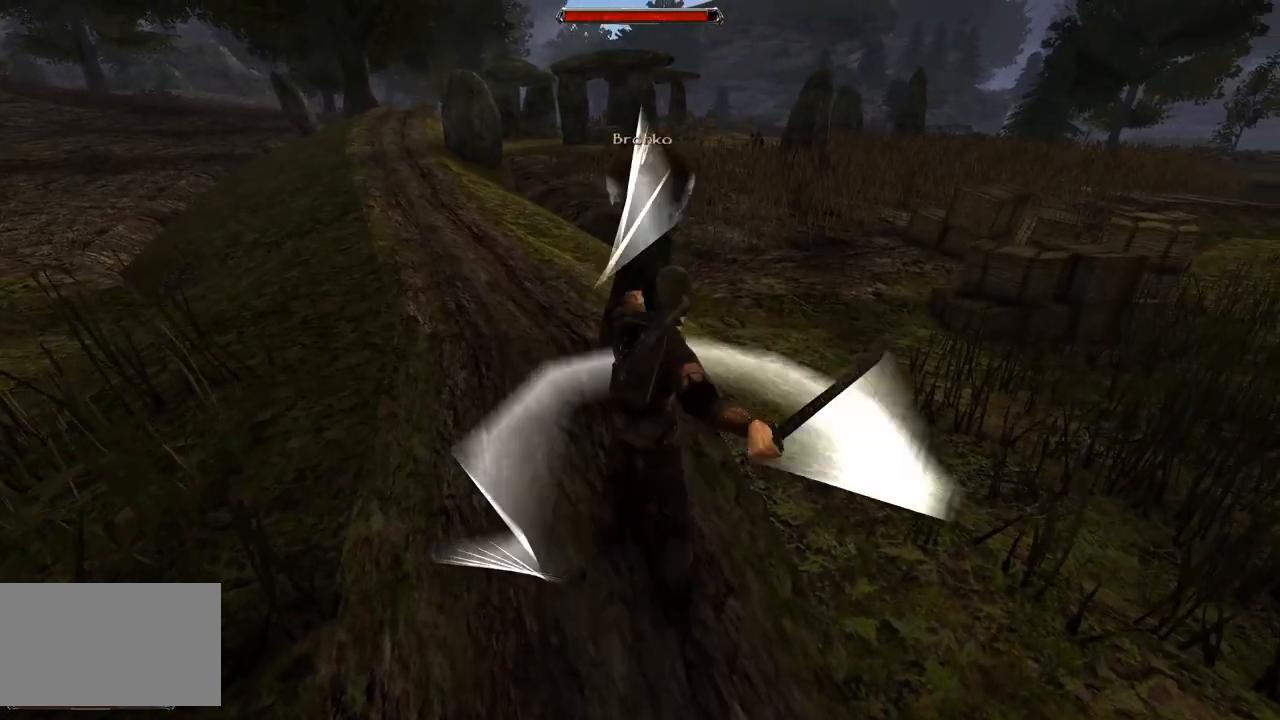
{"keys": [], "mouse": ["right"], "events": [[240, "mouse_right", "down"]]}
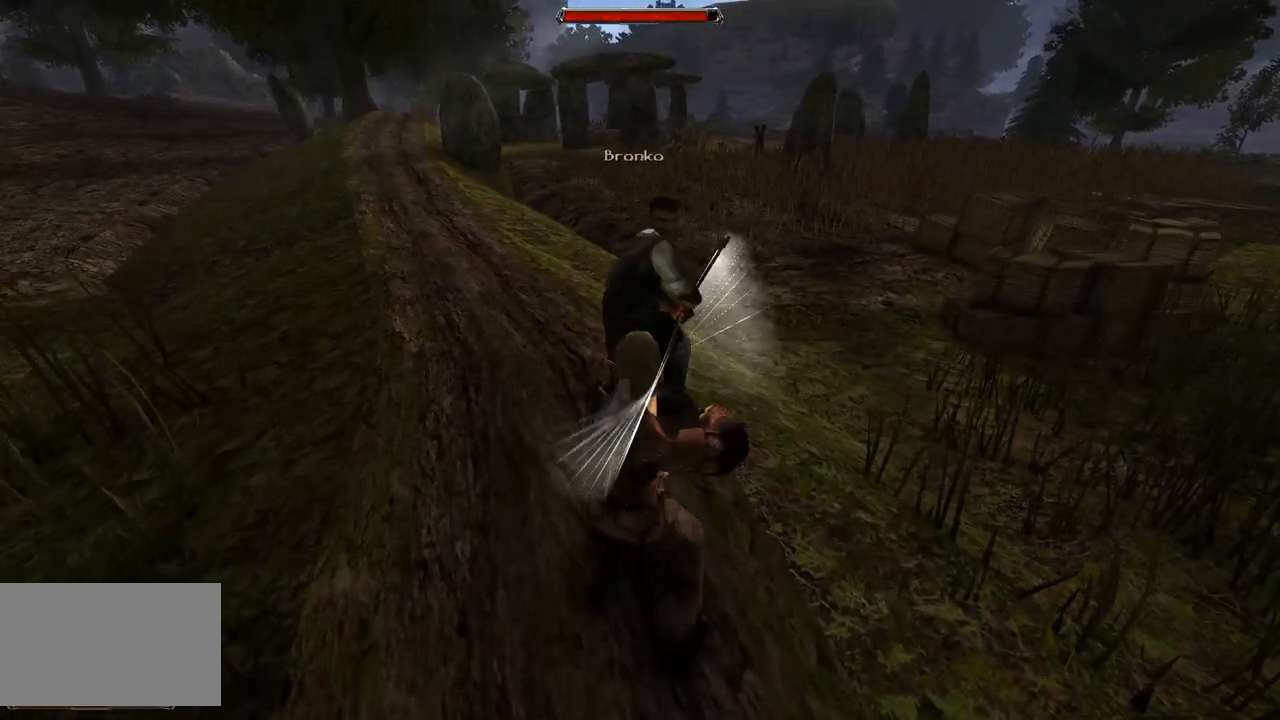
{"keys": [], "mouse": ["left"], "events": [[280, "mouse_right", "up"], [440, "mouse_left", "down"]]}
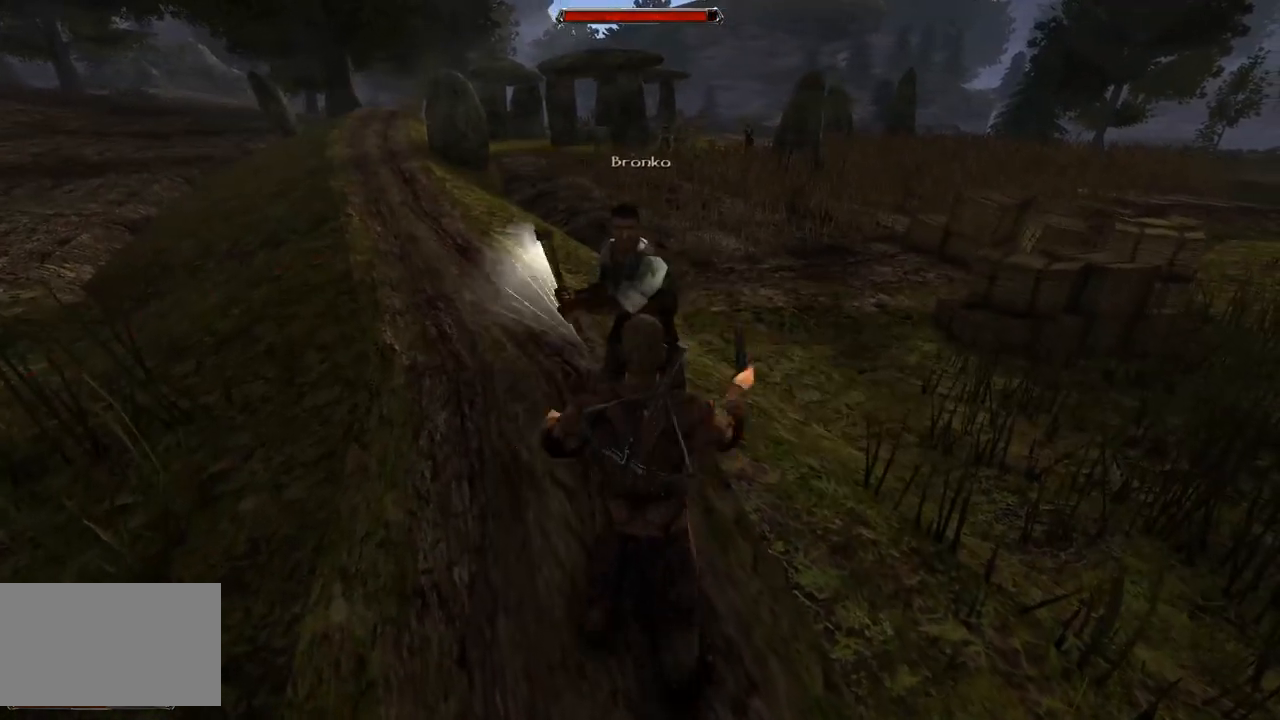
{"keys": [], "mouse": ["left"], "events": [[80, "mouse_left", "up"], [380, "mouse_left", "down"]]}
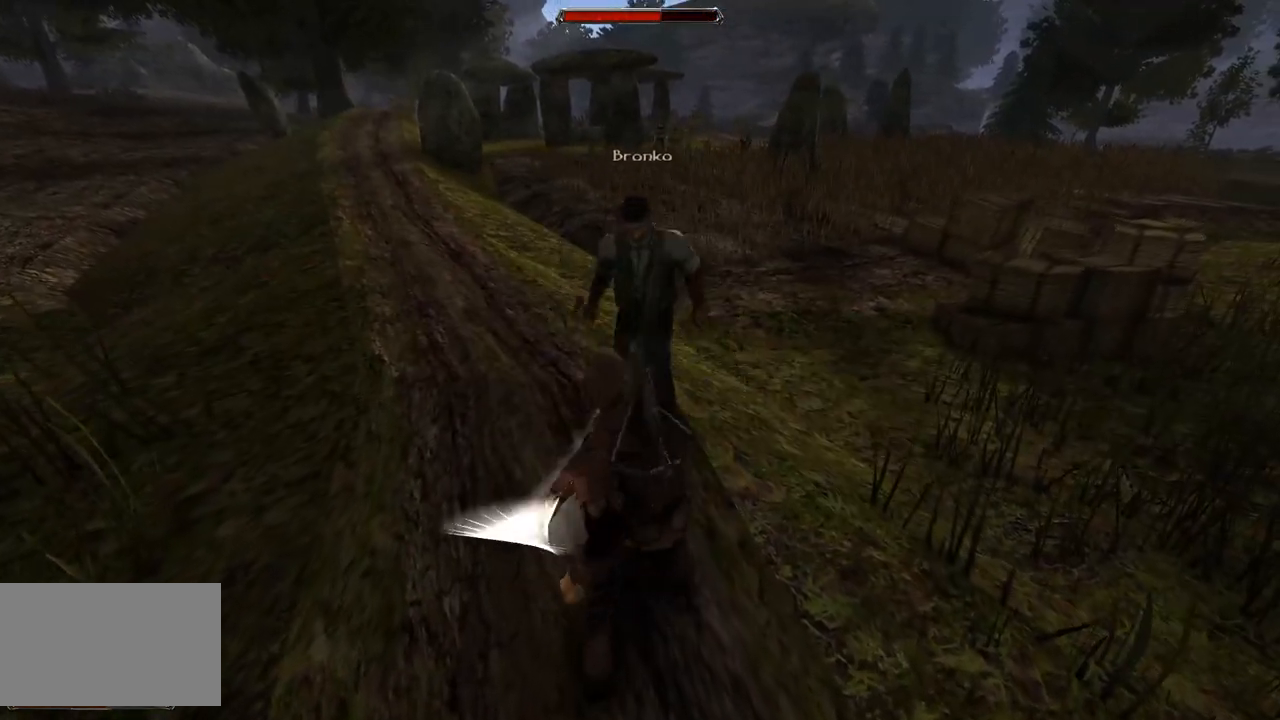
{"keys": [], "mouse": ["right"], "events": [[20, "mouse_left", "up"], [360, "mouse_right", "down"]]}